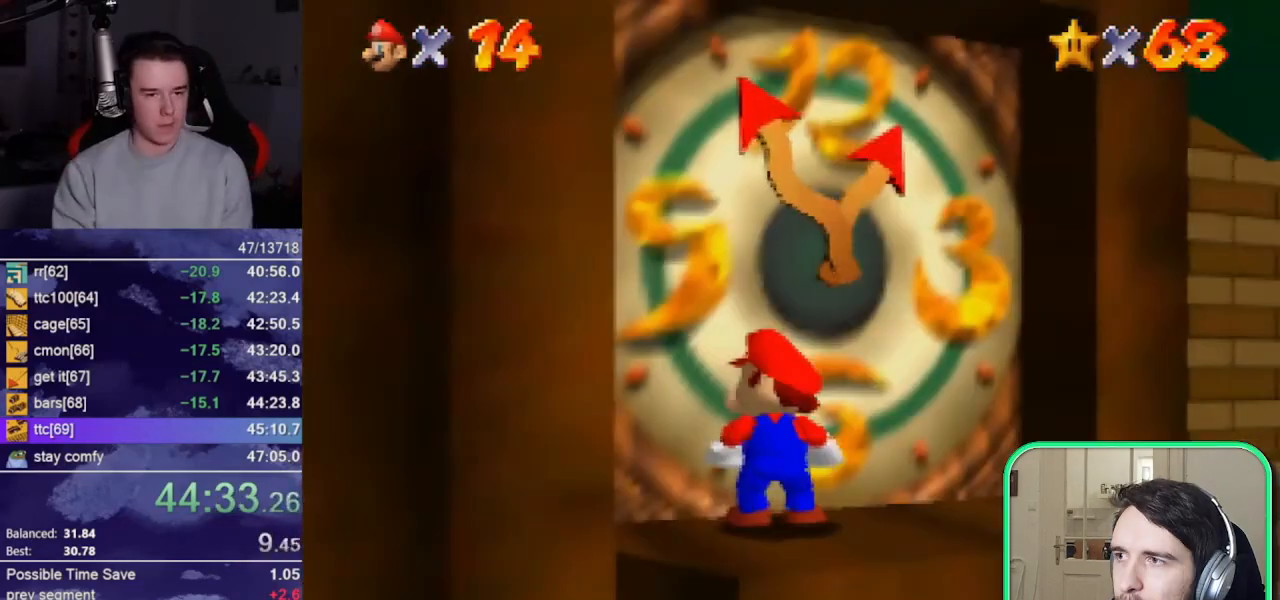
Gameplay with a controller (Nintendo layout); each line is a JSON object with the inputs held at the frame after it. "events" lists button and stick changes between this image and that frame as [ms after this image, input, new state], when the widget could be followed in between. Not read: B L3 R3 START.
{"buttons": [], "left_stick": "up-left", "events": [[83, "left_stick", "up"], [250, "left_stick", "up-left"]]}
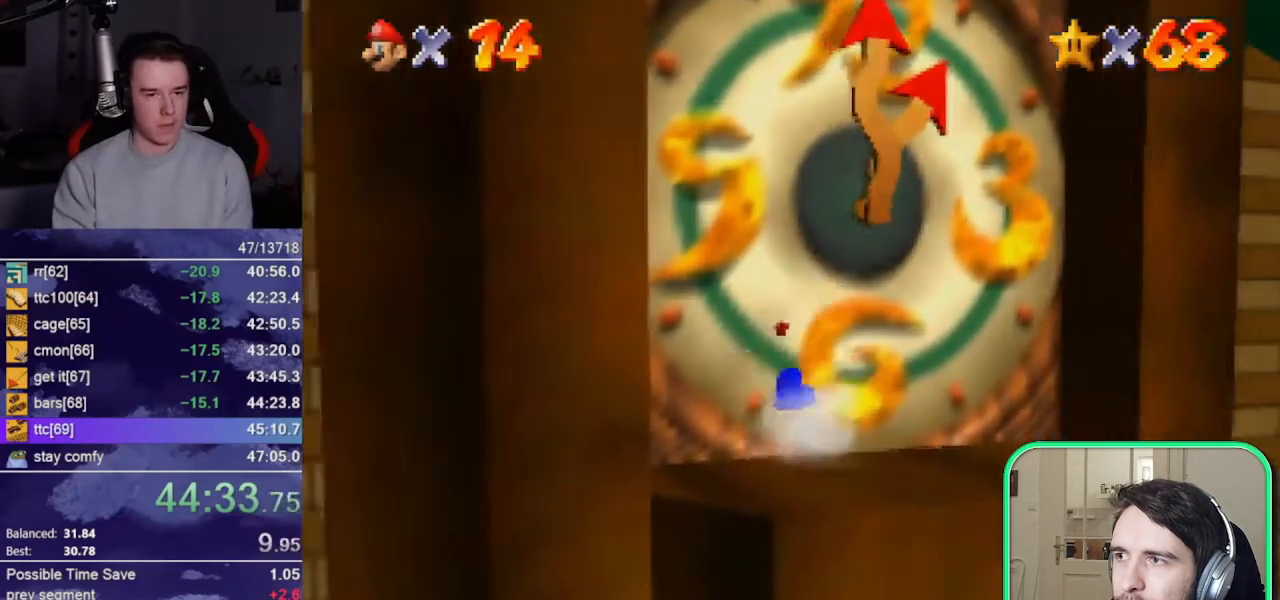
{"buttons": [], "left_stick": "center", "events": [[283, "left_stick", "center"]]}
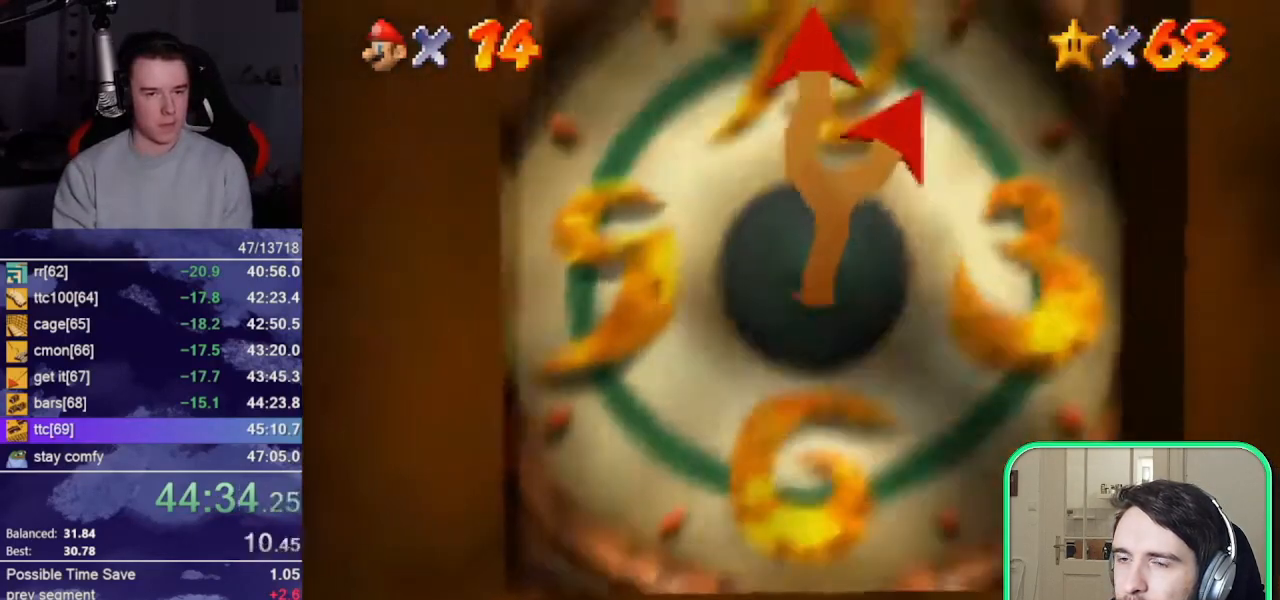
{"buttons": [], "left_stick": "center", "events": []}
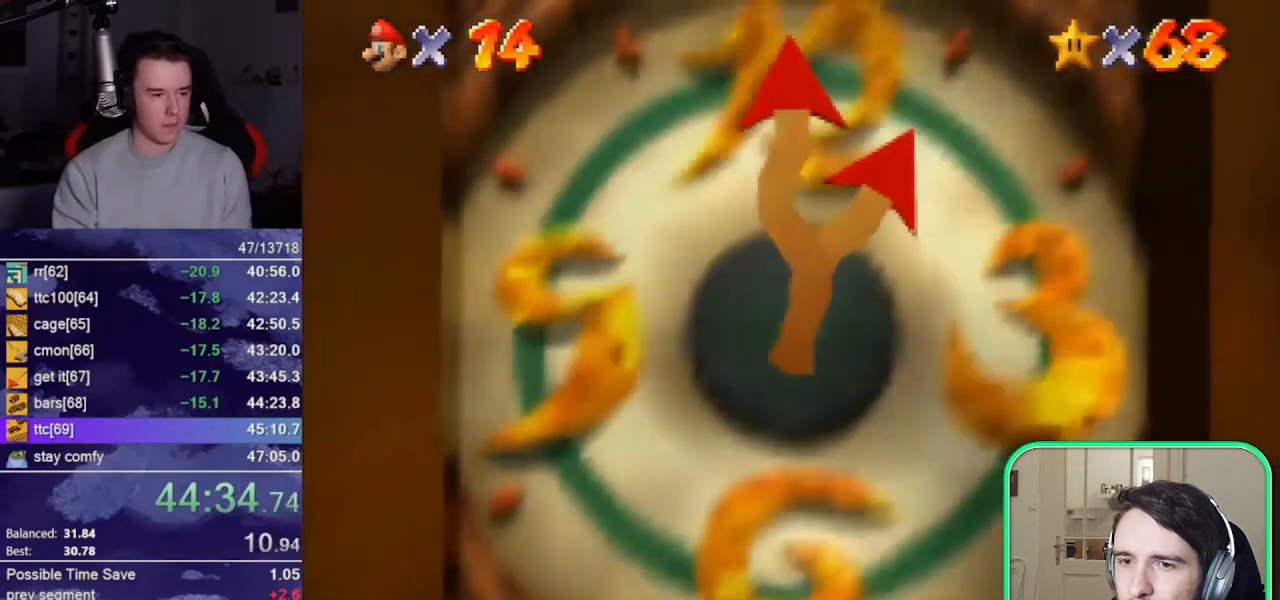
{"buttons": [], "left_stick": "center", "events": []}
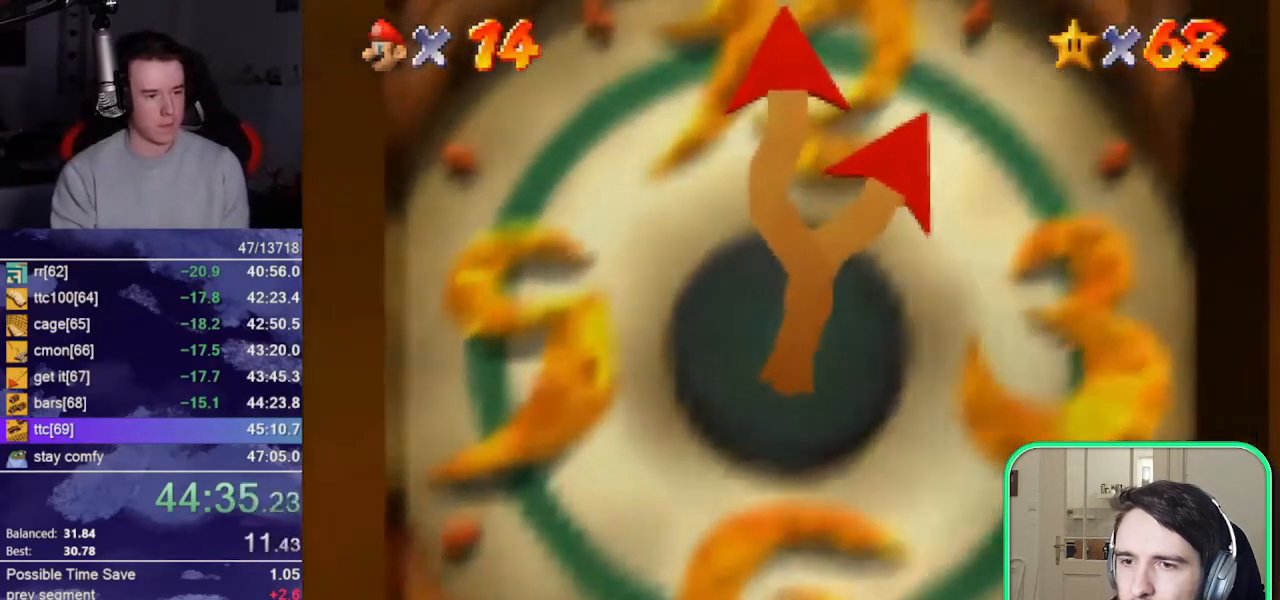
{"buttons": [], "left_stick": "center", "events": []}
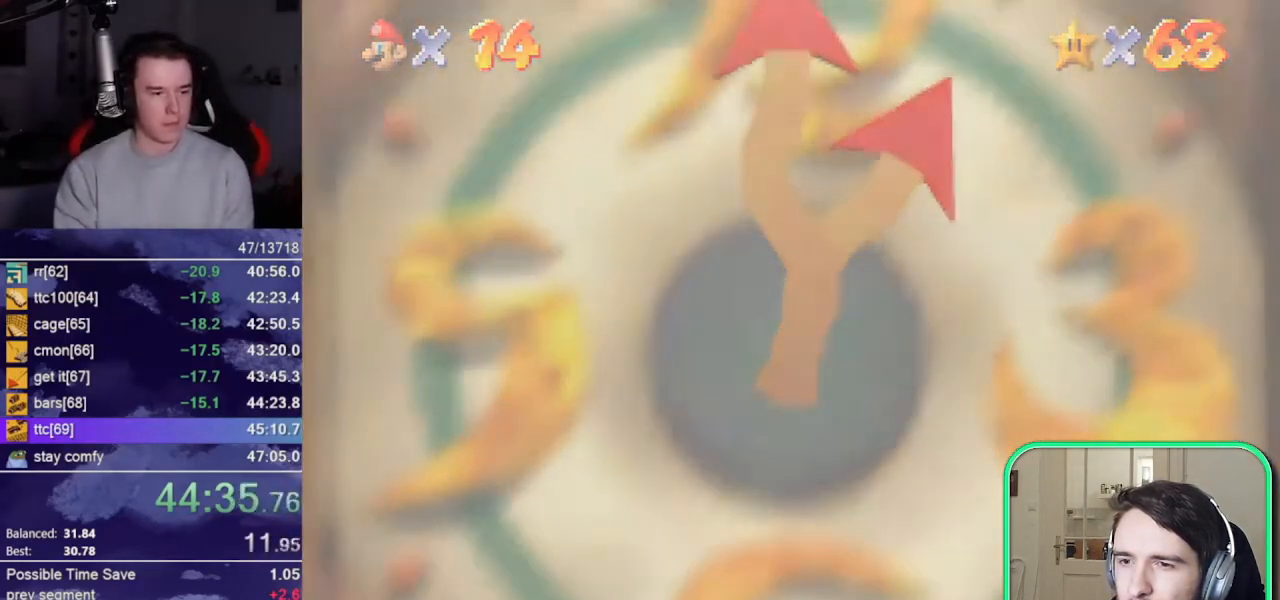
{"buttons": [], "left_stick": "center", "events": []}
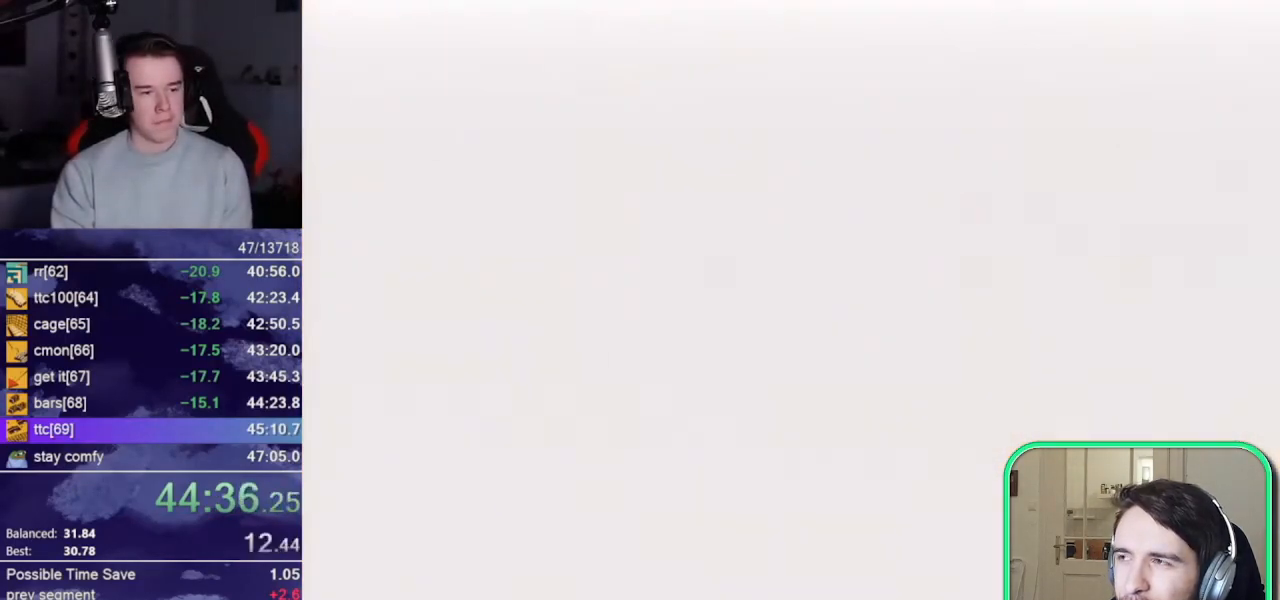
{"buttons": [], "left_stick": "center", "events": []}